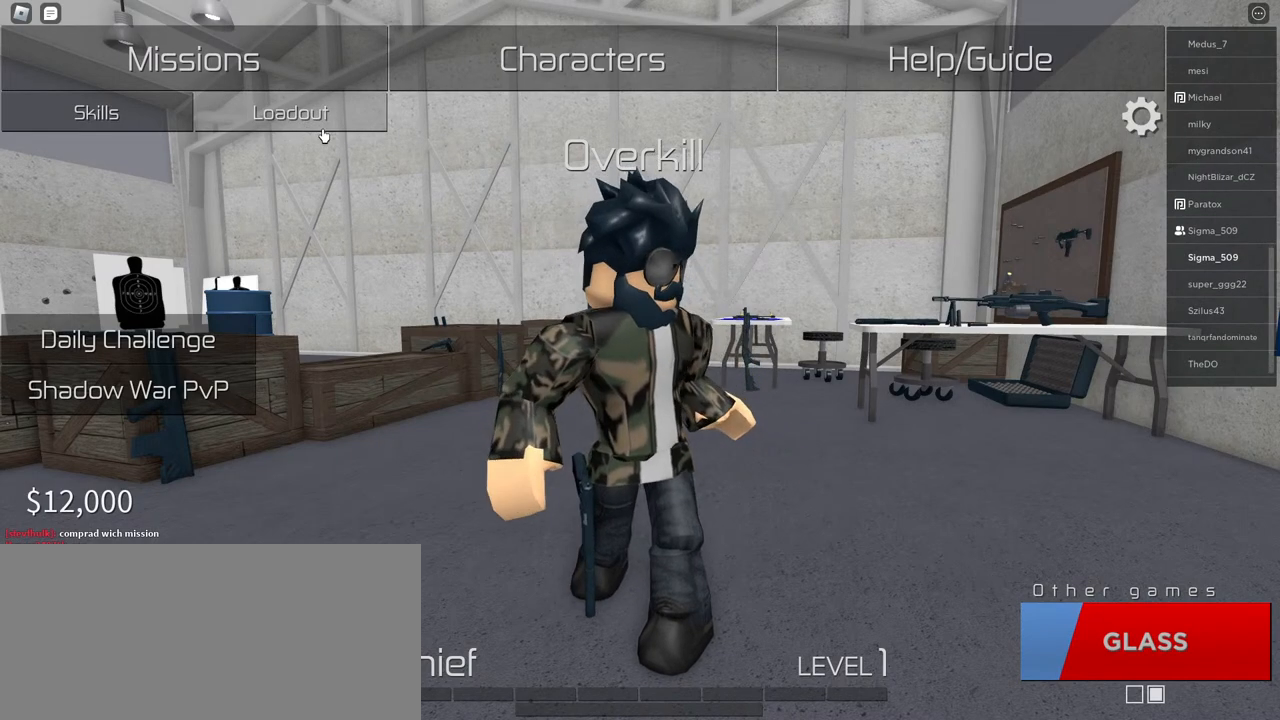
Gameplay with keyboard and mouse; each line is a JSON object with the keys and mouse buttons held at the frame after it. "events" lists presses ("down") and releases ("up") of "a", "ctrl", "d", "e", "f", "q", "r", "s", "shift", "space", "tab", "w", "mouse_left", "mouse_wheel", "mouse_right", "mouse_mb4" and "mouse_mb5" between this image and that frame as [ms after this image, input, new state], when the widget could be followed in between. "mouse_left", "mouse_wheel", "mouse_right", "mouse_mb4", "mouse_mb5" = the "left", "wheel", "right", "mb4", "mb5" buttons of the "mouse" list. No other keys are recorded. "wheel" means that the mouse wheel is clicked or scrolled. Mouse movement is not recorded.
{"keys": ["space"], "mouse": [], "events": []}
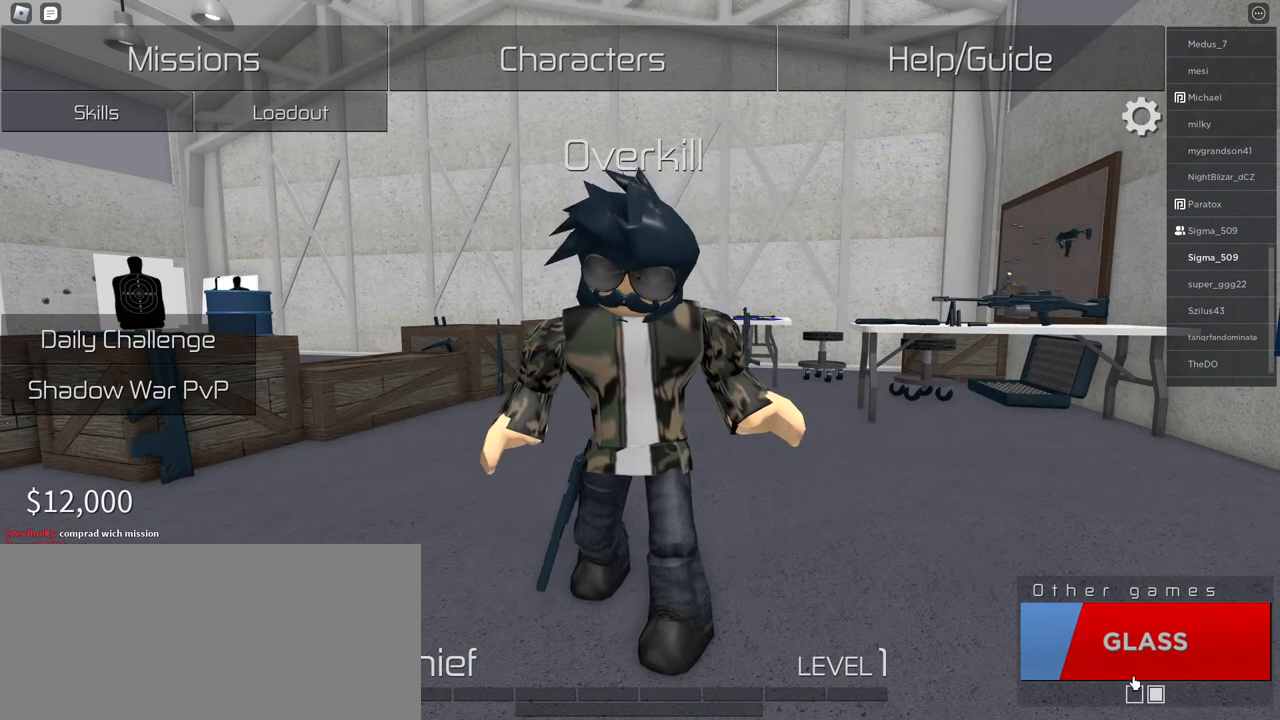
{"keys": ["space"], "mouse": [], "events": [[283, "mouse_left", "down"], [383, "mouse_left", "up"]]}
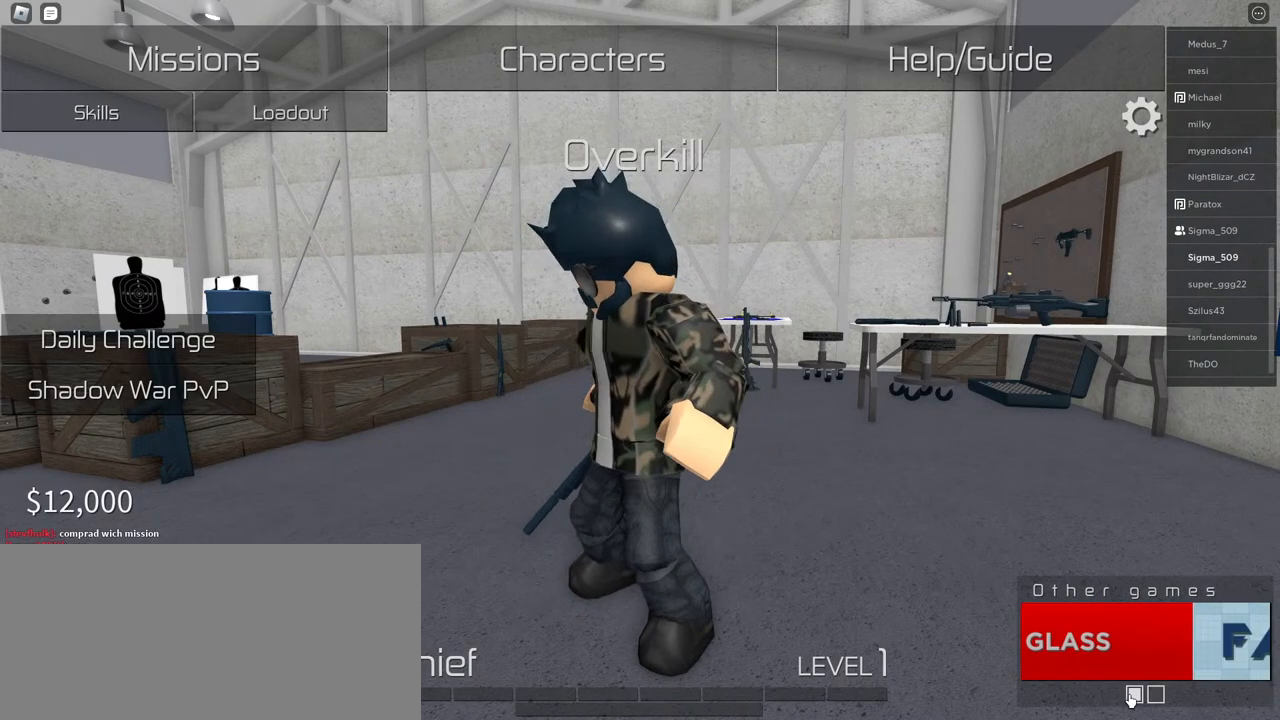
{"keys": ["space"], "mouse": [], "events": []}
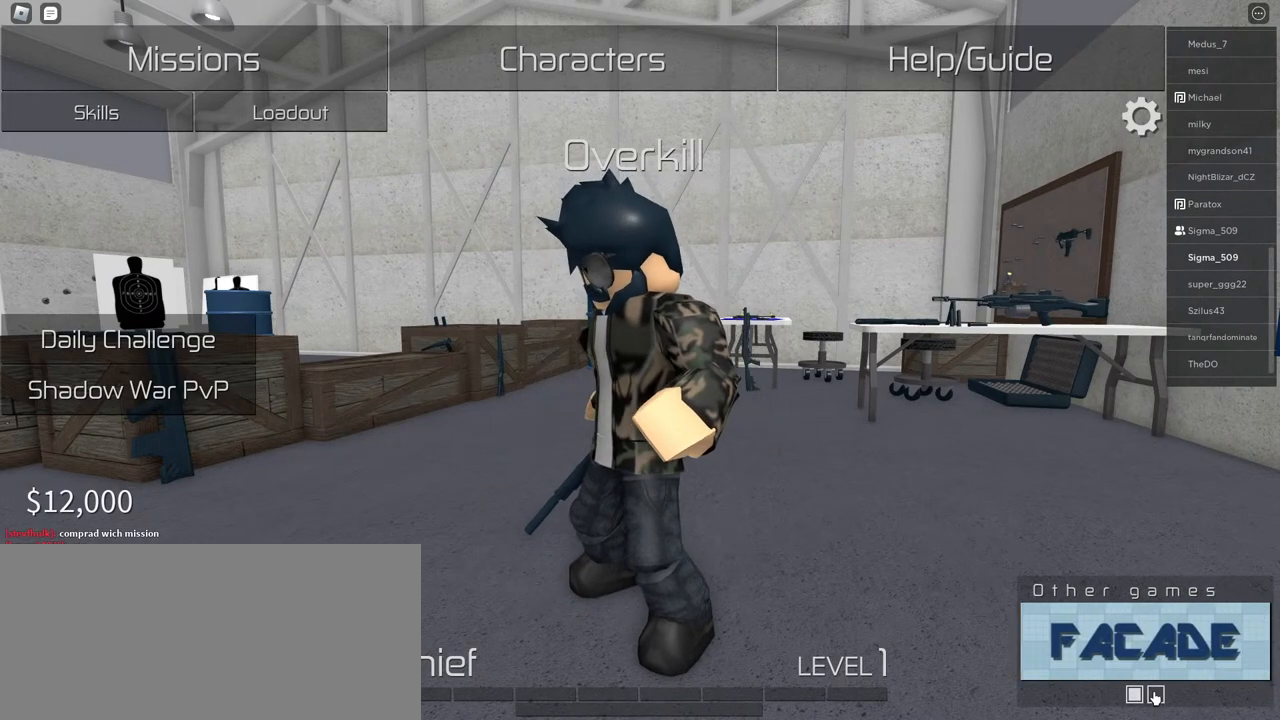
{"keys": ["space"], "mouse": [], "events": []}
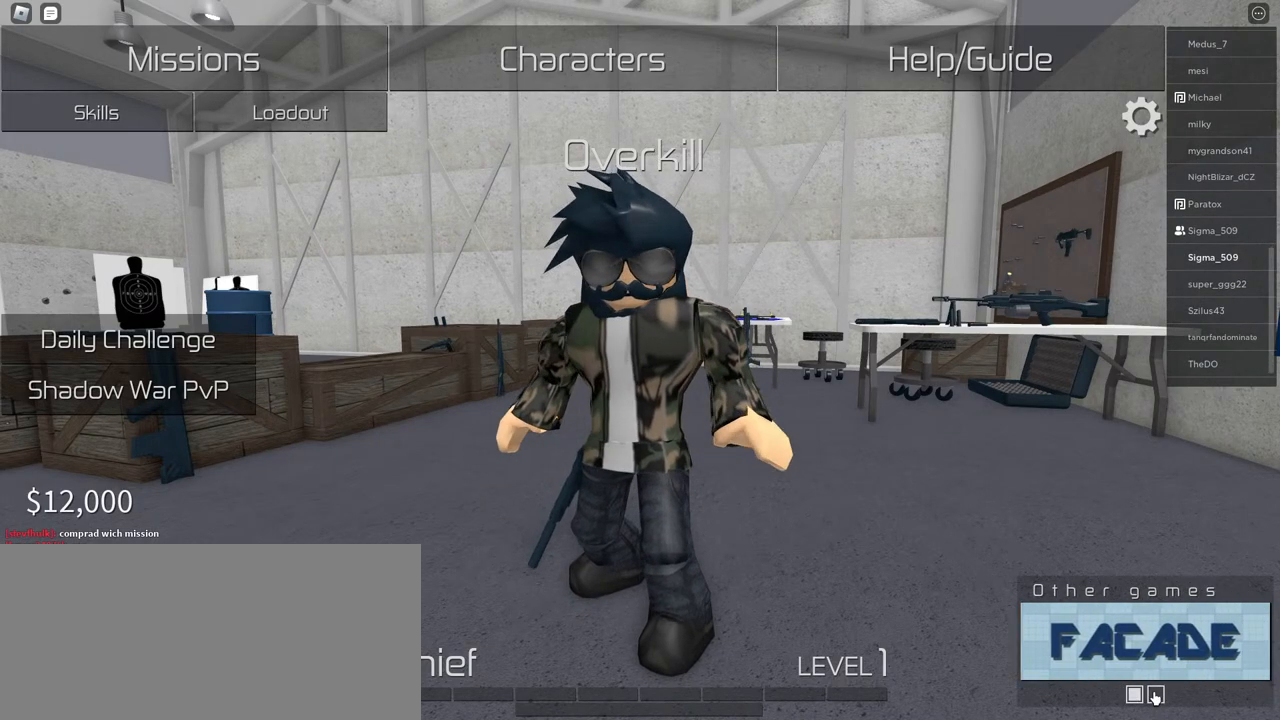
{"keys": ["space"], "mouse": [], "events": [[150, "mouse_left", "down"], [283, "mouse_left", "up"]]}
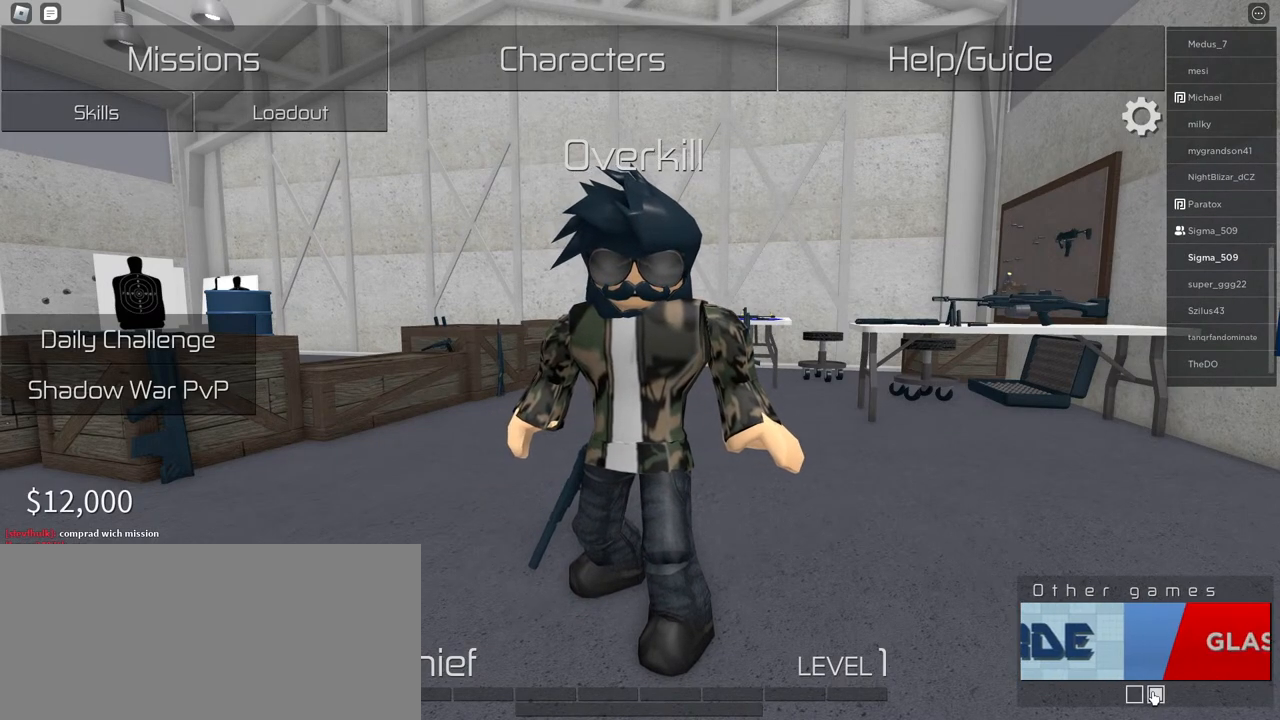
{"keys": ["space"], "mouse": [], "events": []}
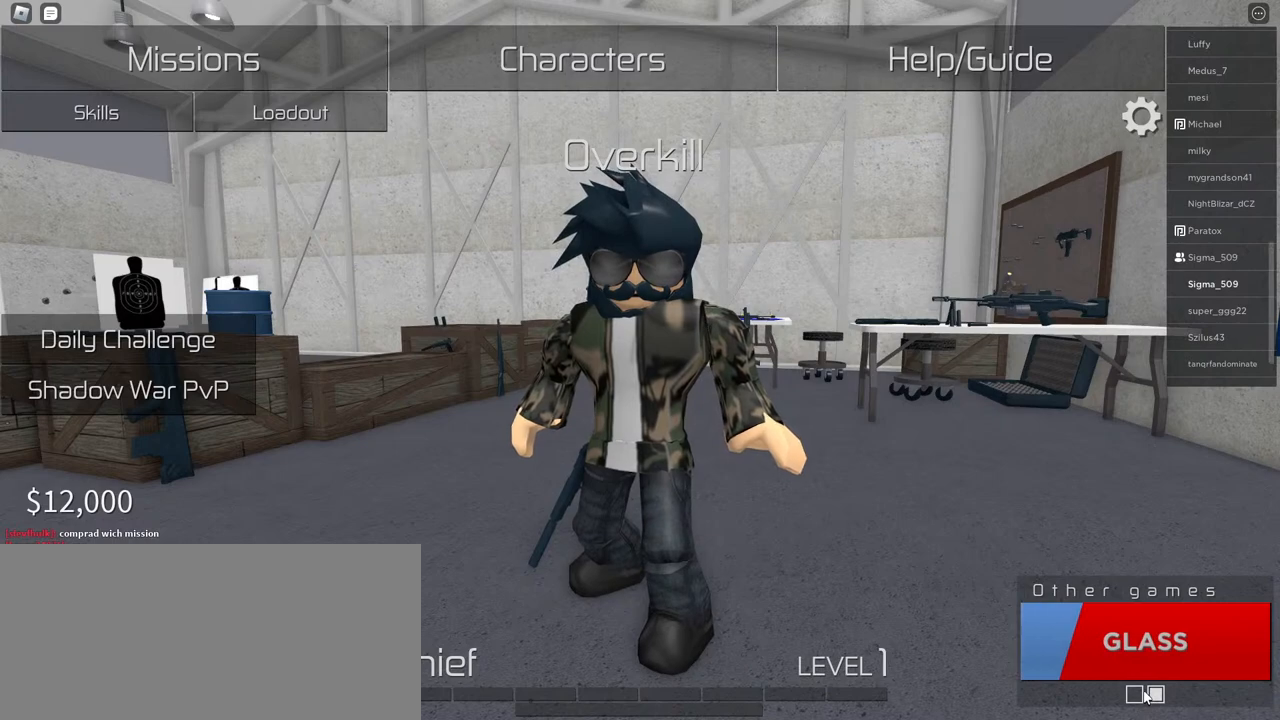
{"keys": ["space"], "mouse": [], "events": []}
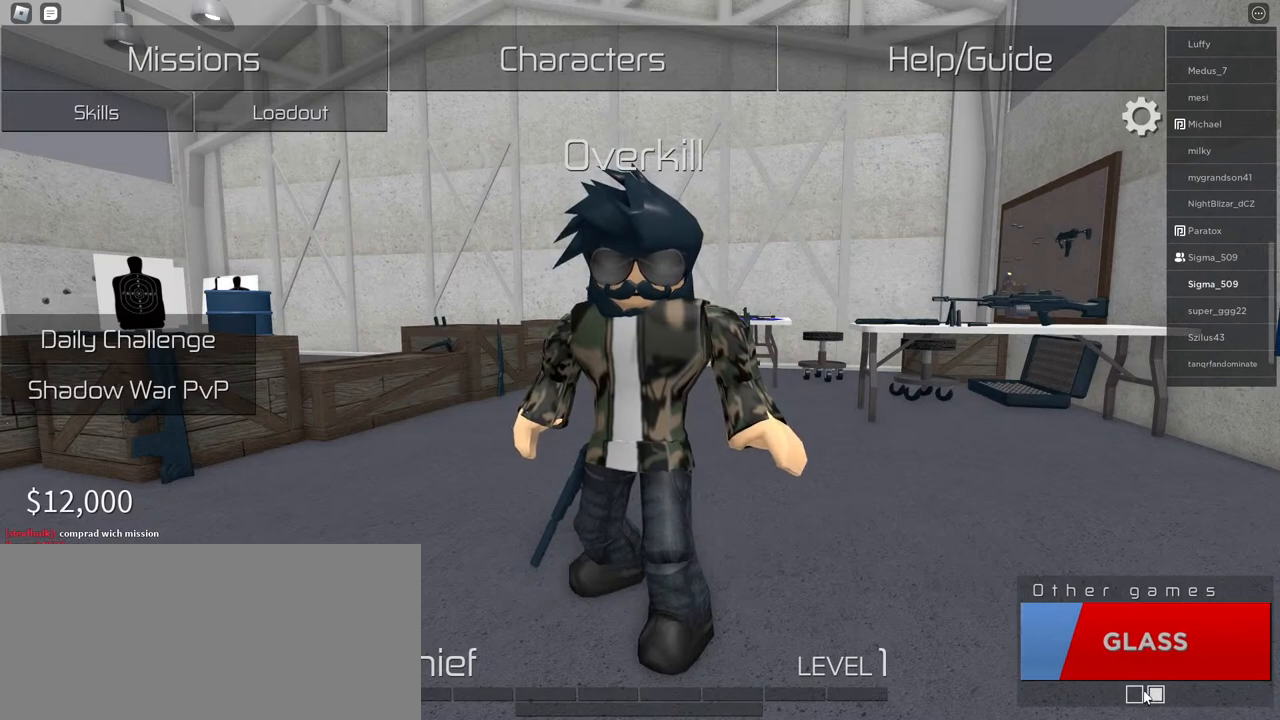
{"keys": ["space"], "mouse": [], "events": []}
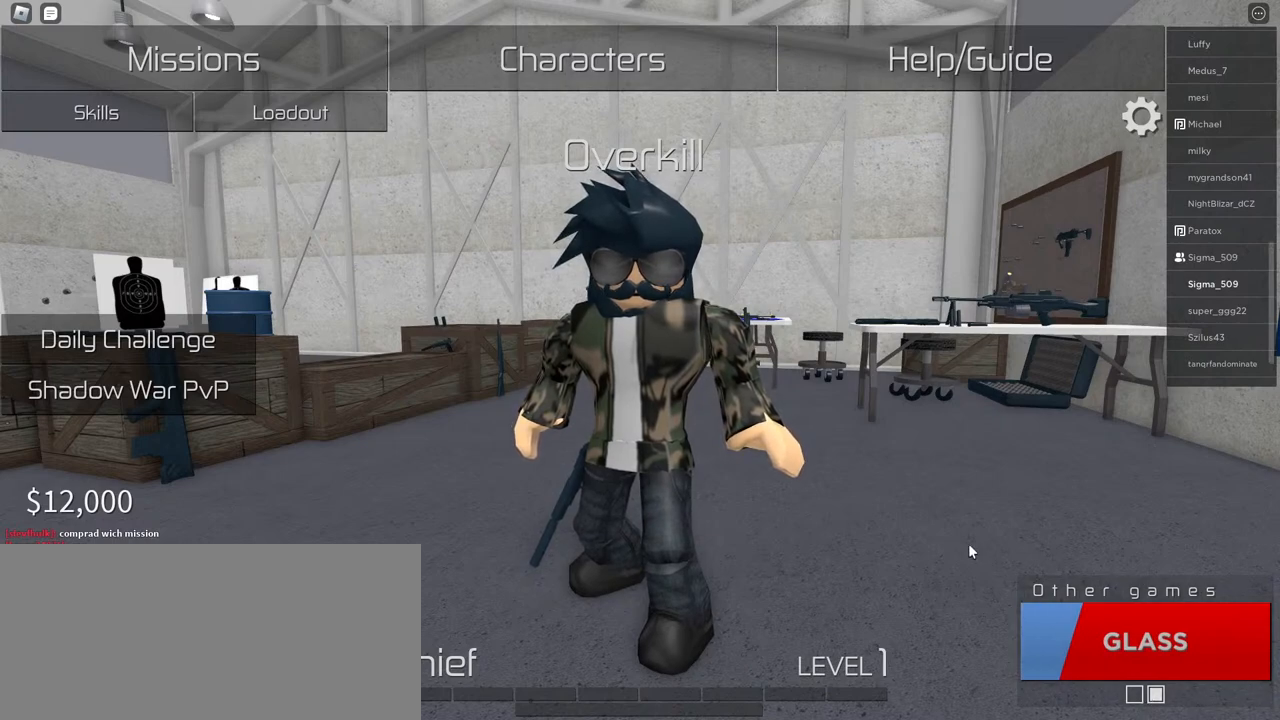
{"keys": ["space"], "mouse": [], "events": []}
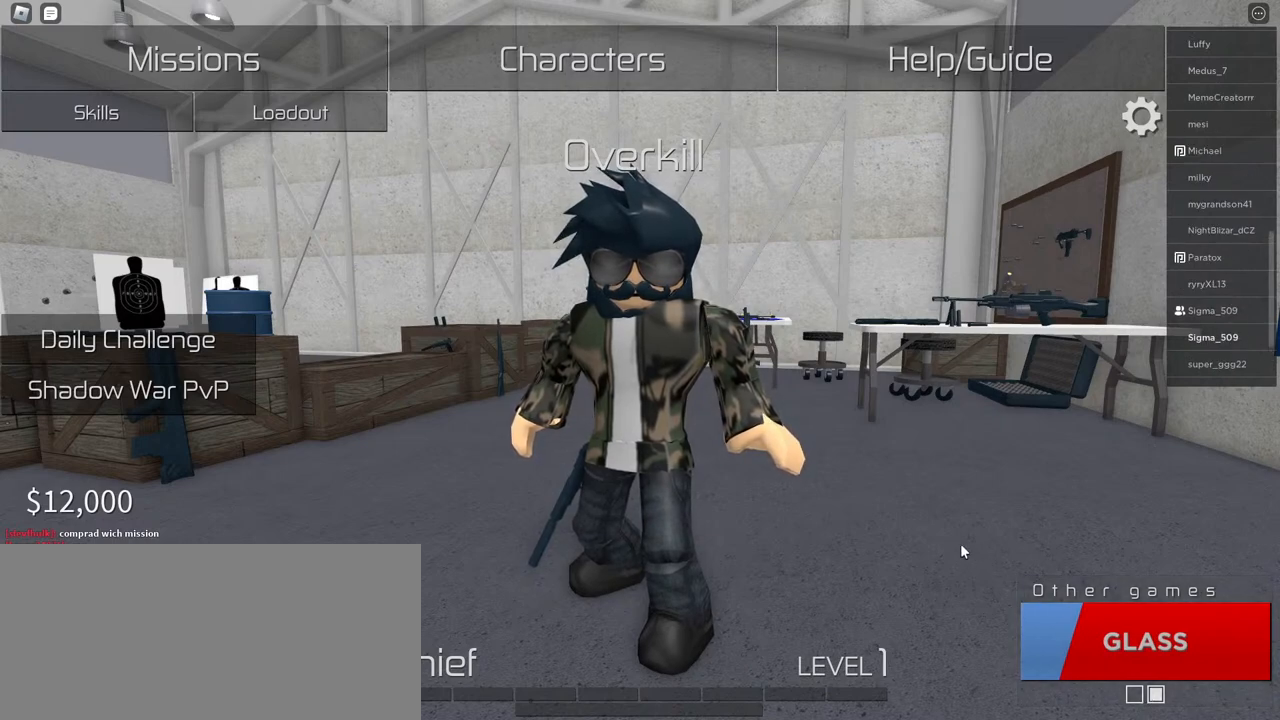
{"keys": ["space"], "mouse": [], "events": []}
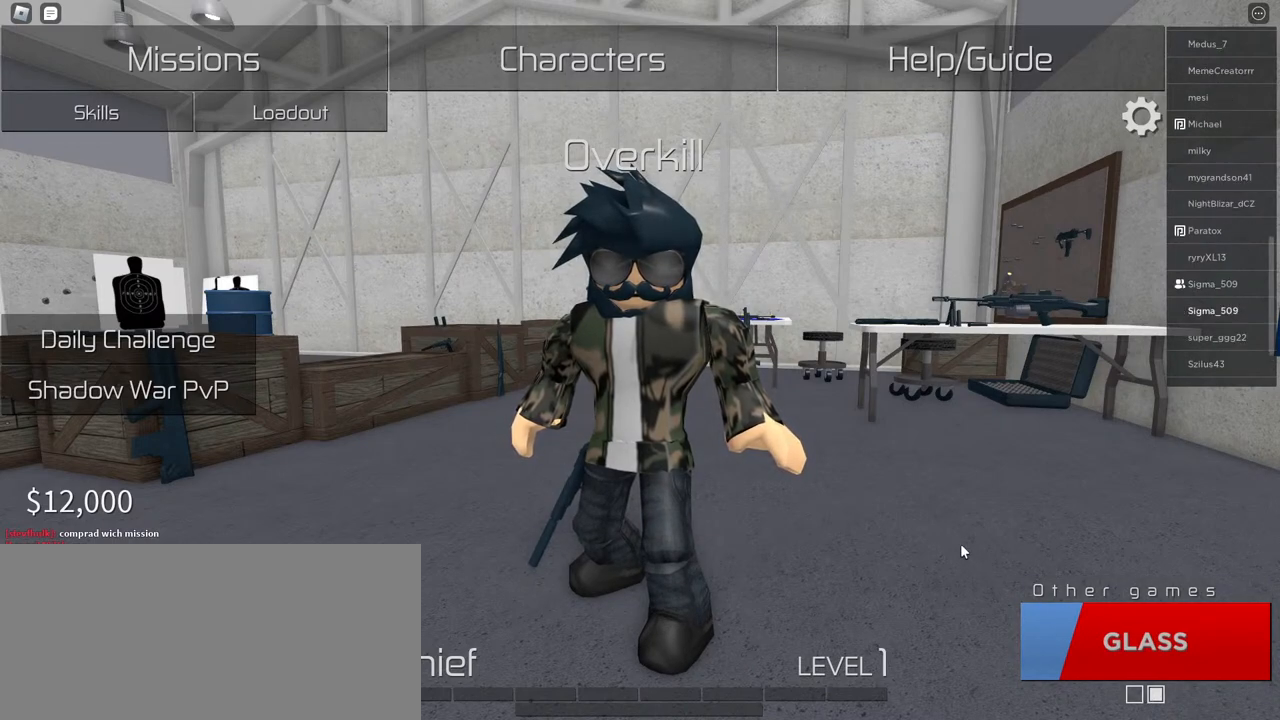
{"keys": ["space"], "mouse": [], "events": []}
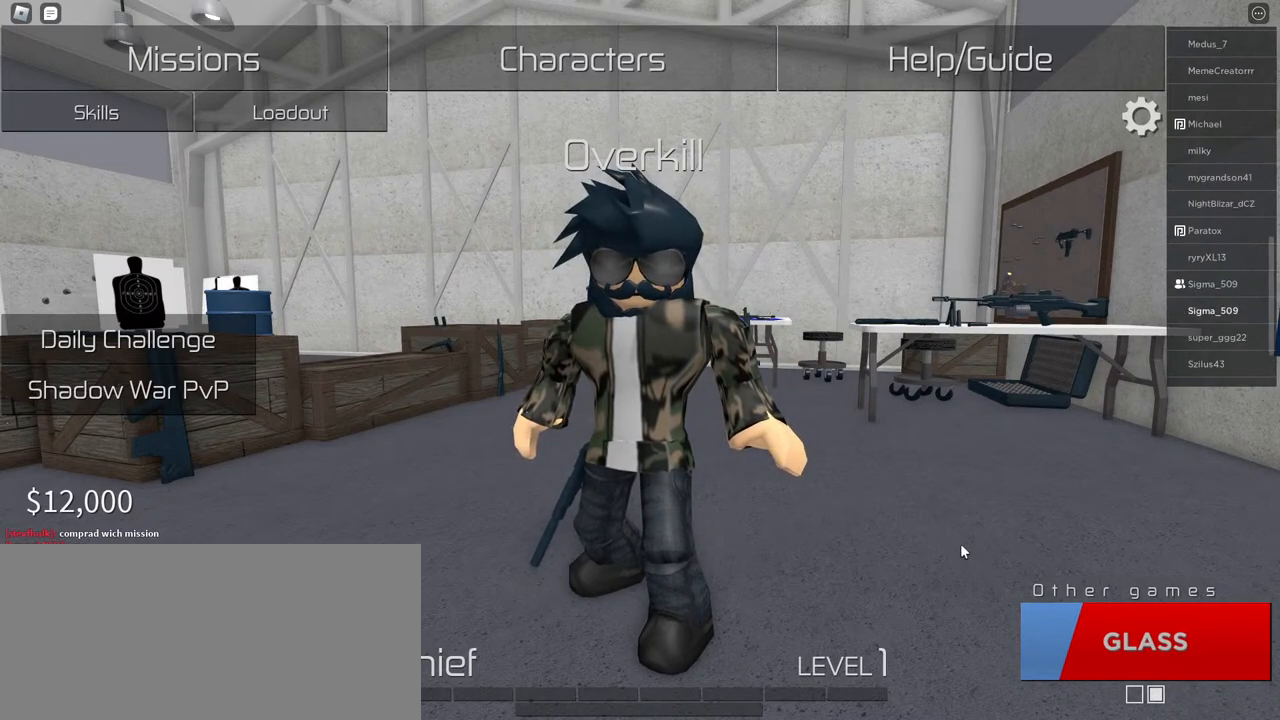
{"keys": ["space"], "mouse": [], "events": []}
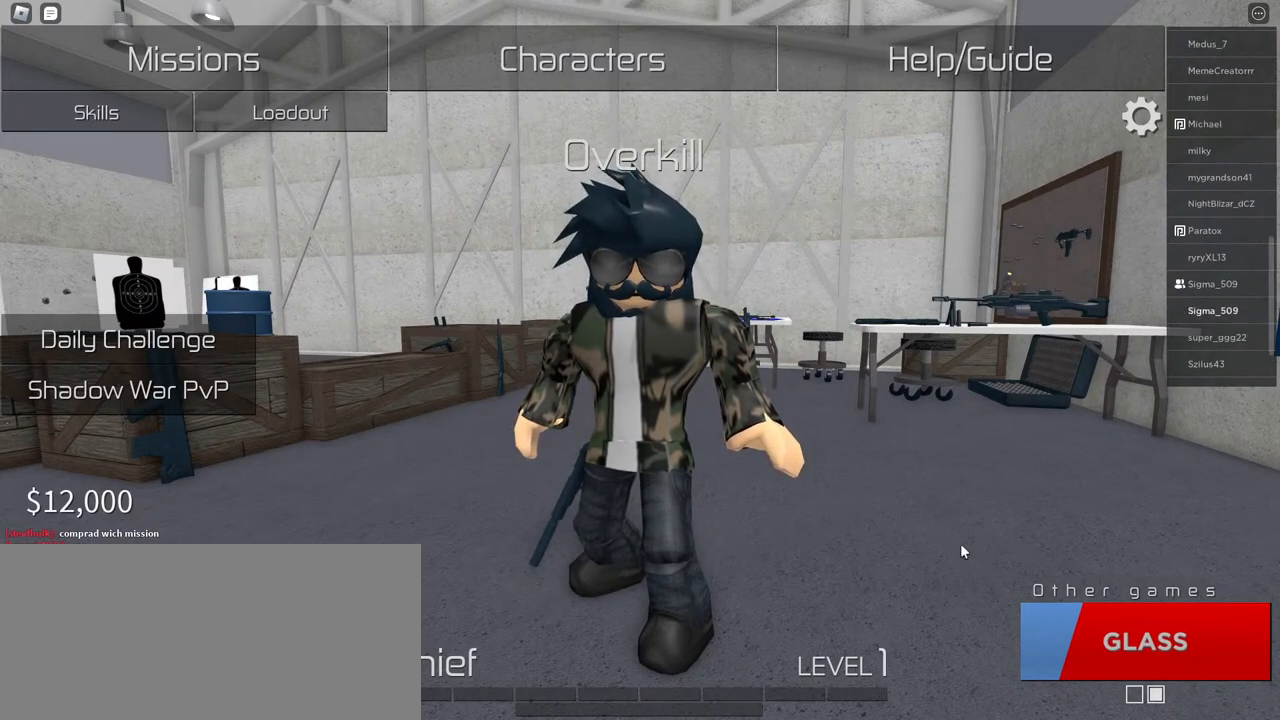
{"keys": ["space"], "mouse": [], "events": []}
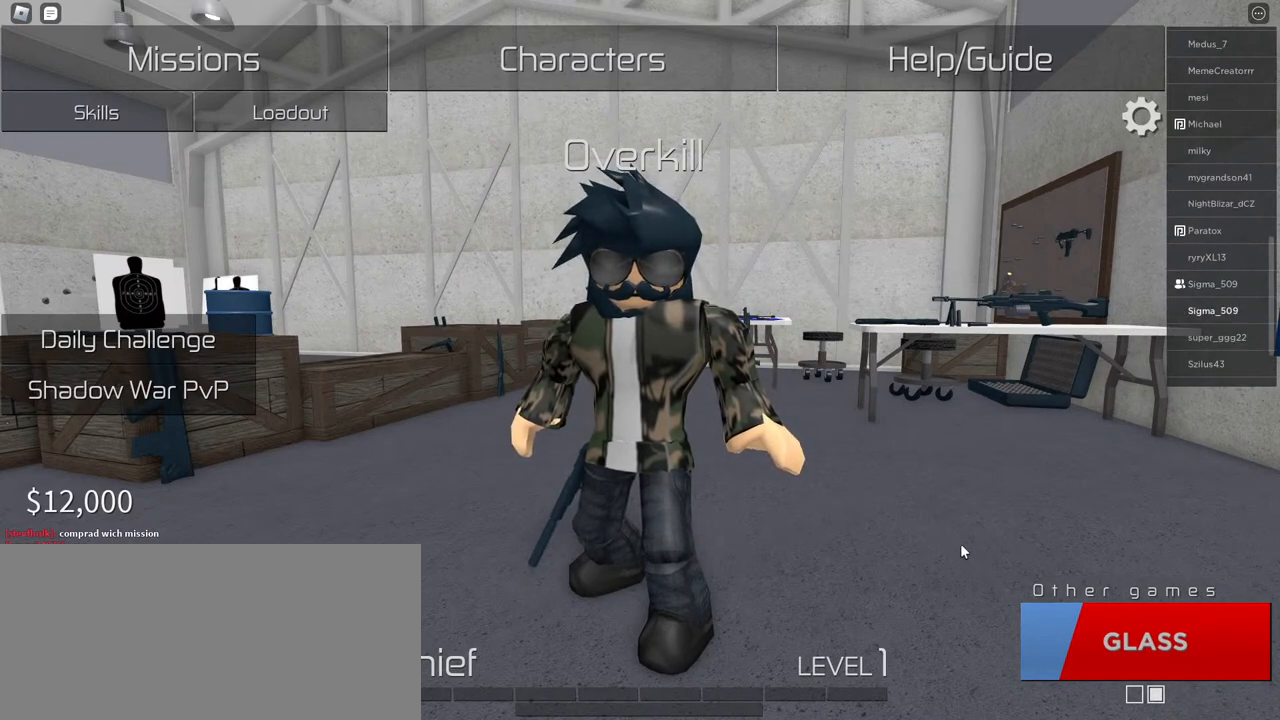
{"keys": ["space"], "mouse": [], "events": []}
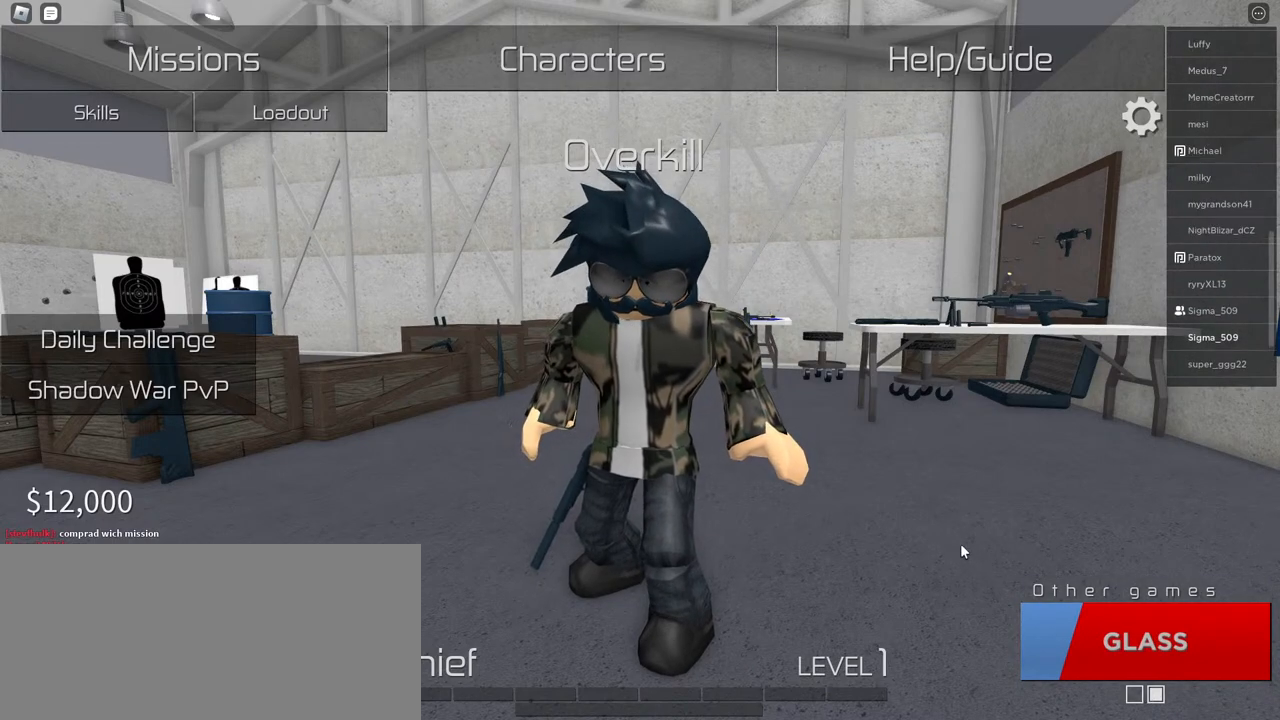
{"keys": ["space"], "mouse": [], "events": []}
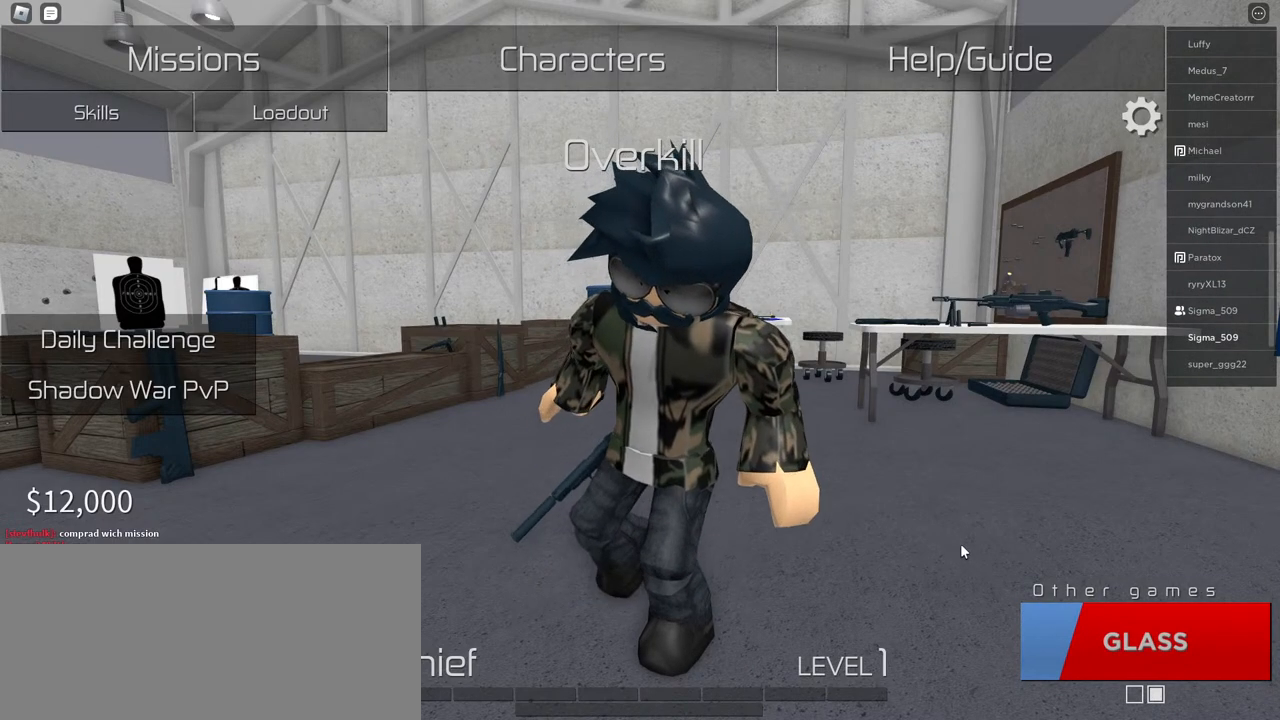
{"keys": ["space"], "mouse": [], "events": []}
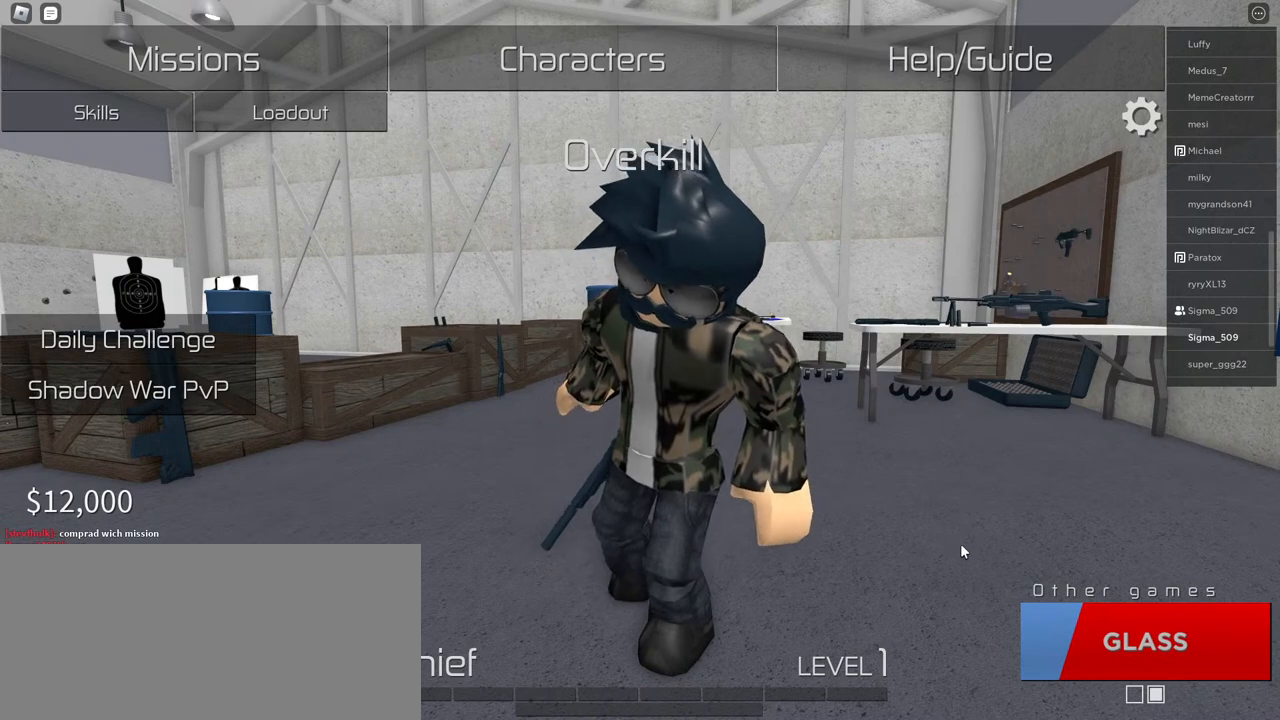
{"keys": ["space"], "mouse": [], "events": []}
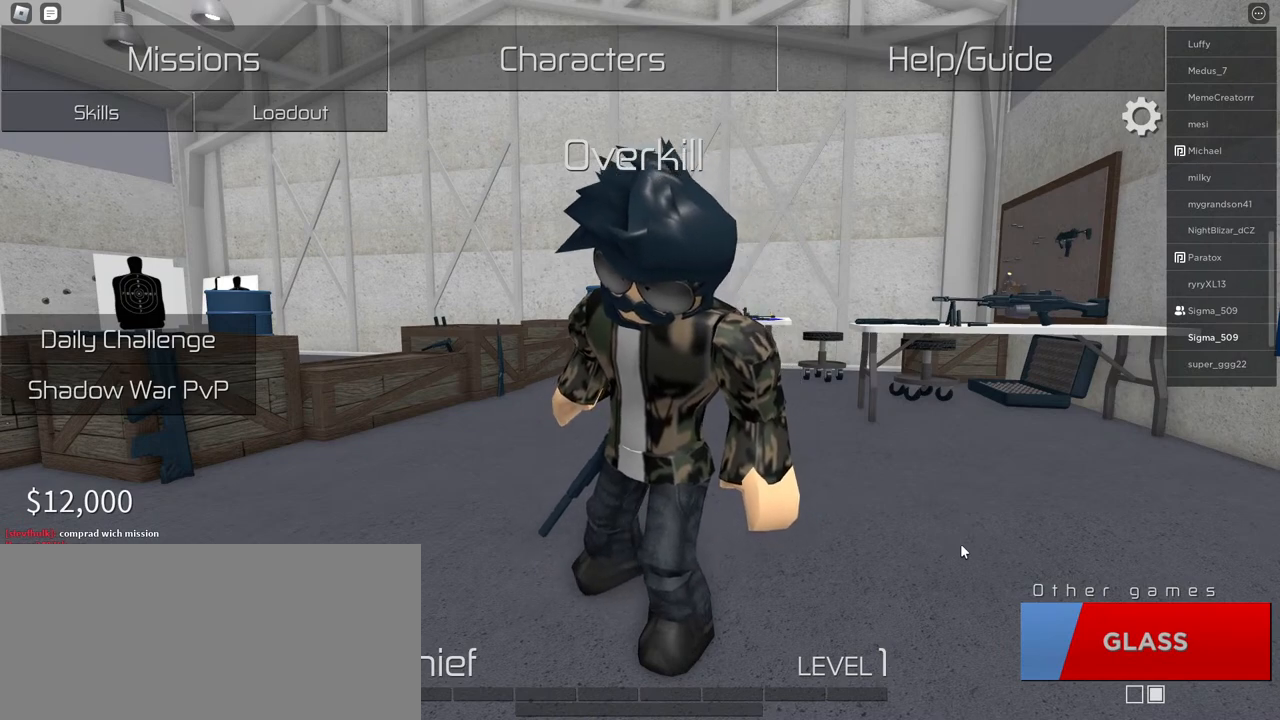
{"keys": ["space"], "mouse": [], "events": []}
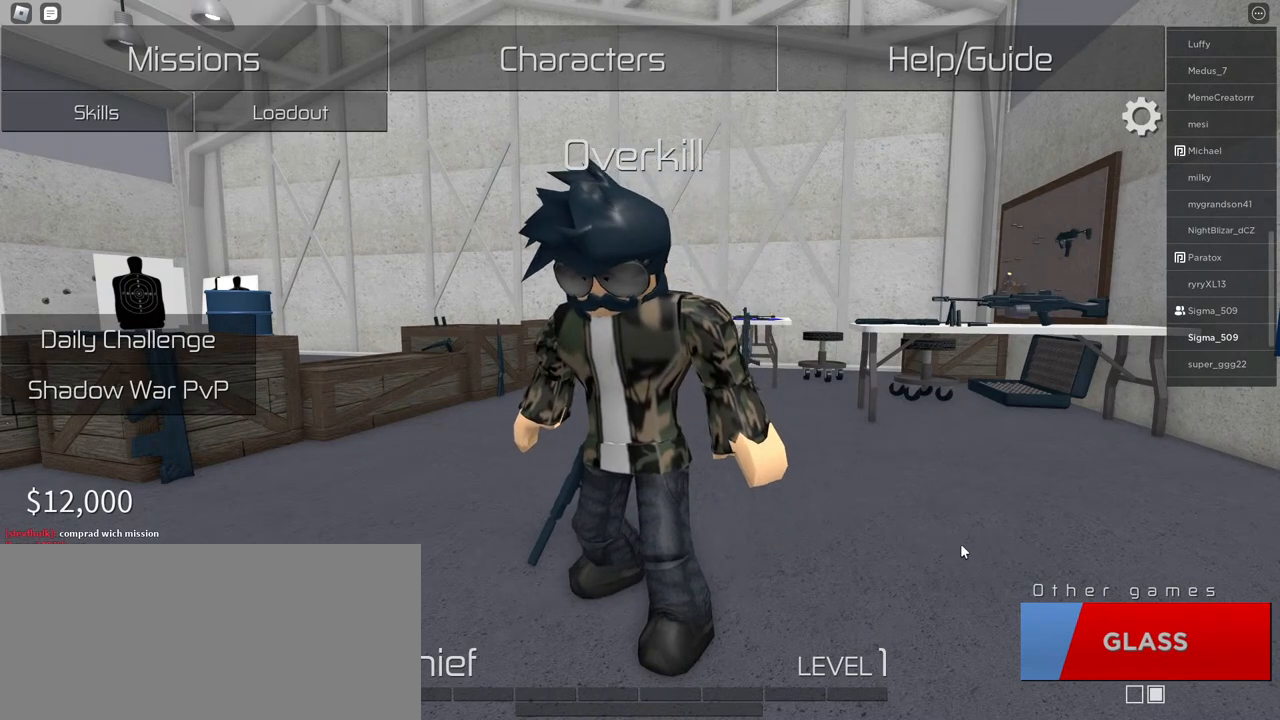
{"keys": ["space"], "mouse": [], "events": []}
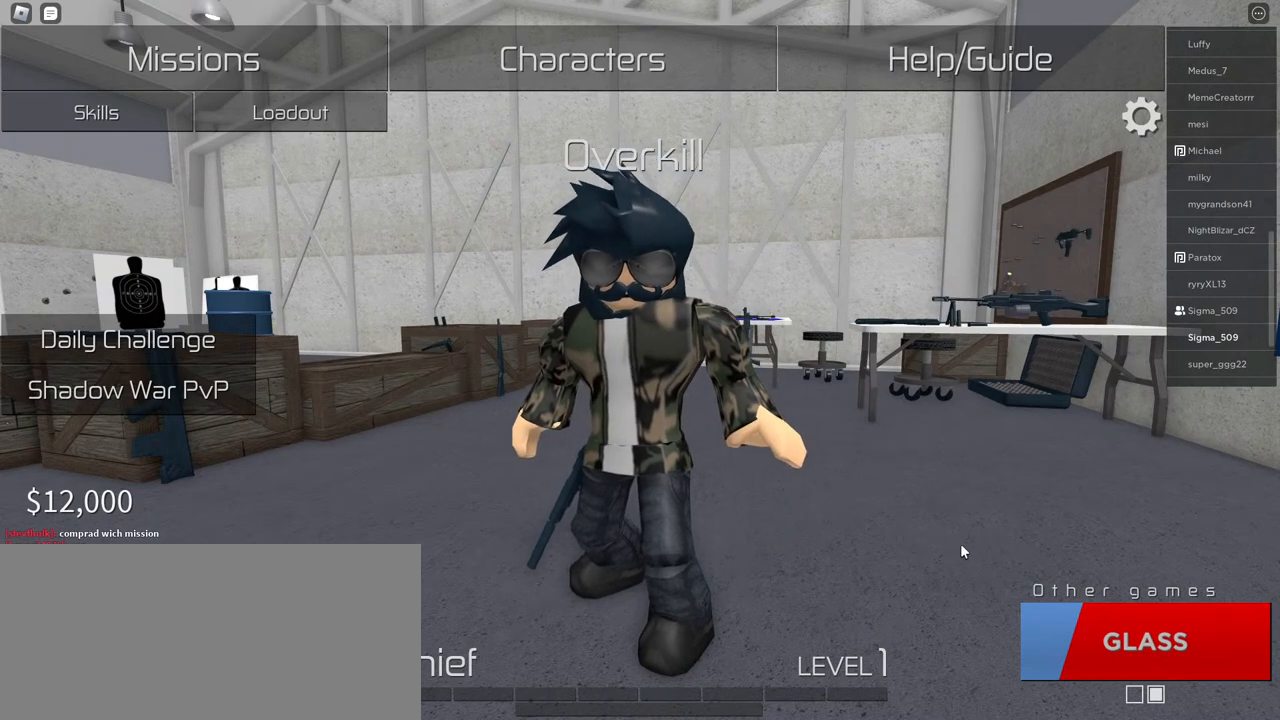
{"keys": ["space"], "mouse": [], "events": []}
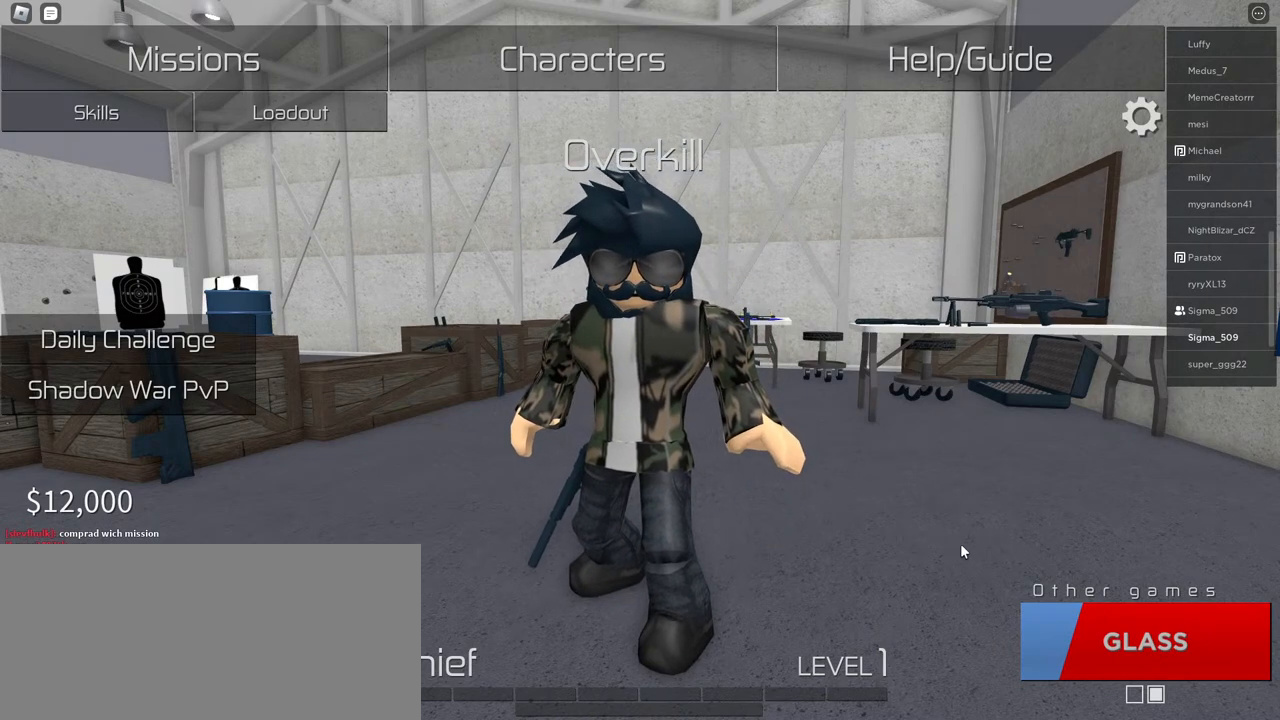
{"keys": ["space"], "mouse": [], "events": []}
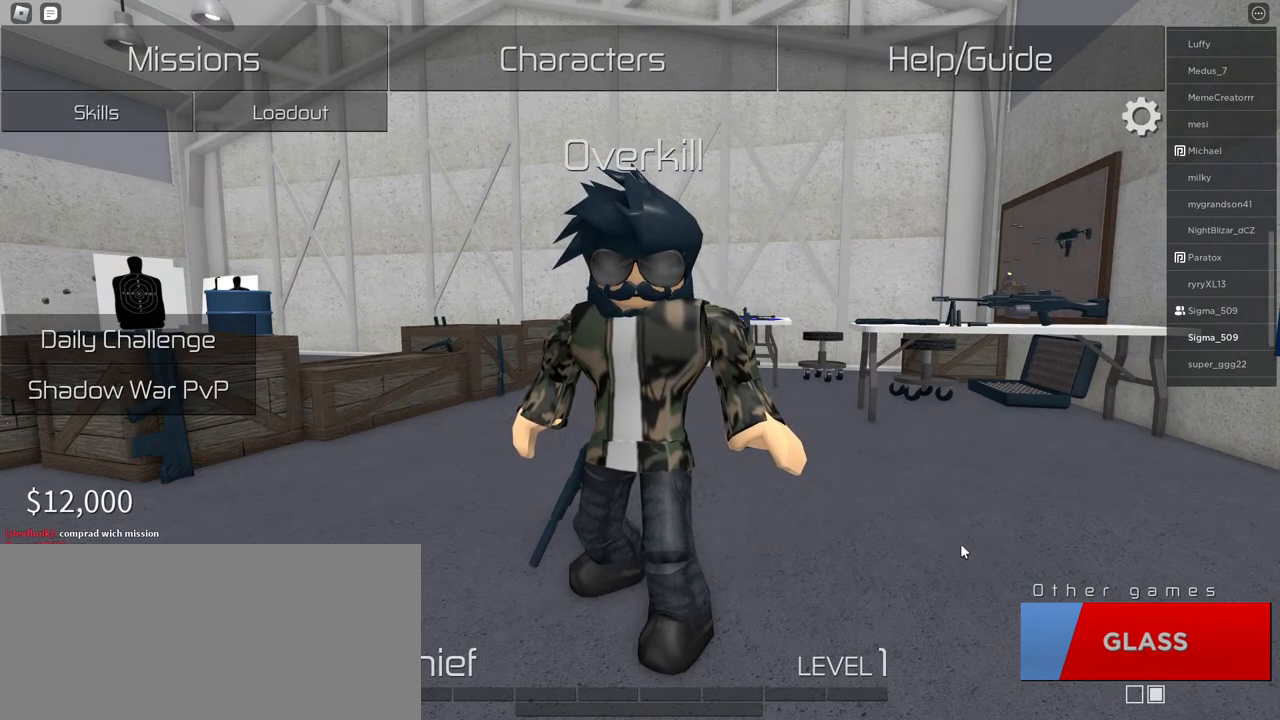
{"keys": ["space"], "mouse": [], "events": []}
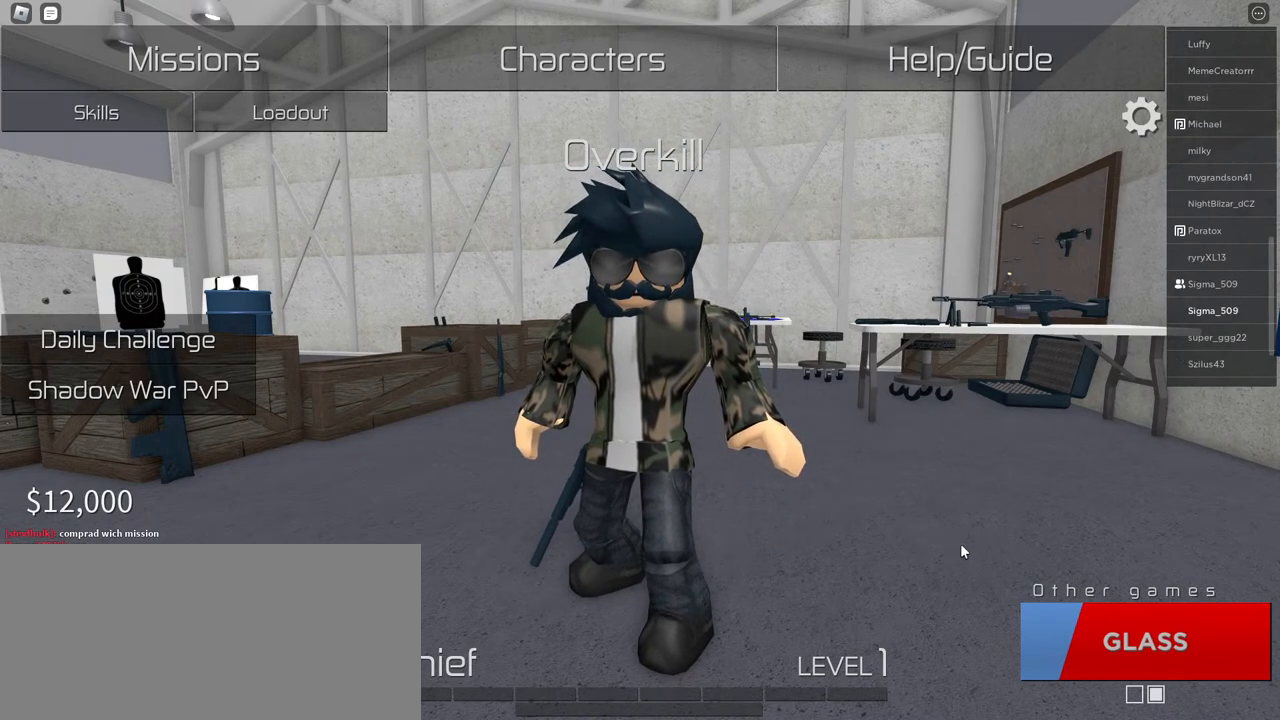
{"keys": ["space"], "mouse": [], "events": []}
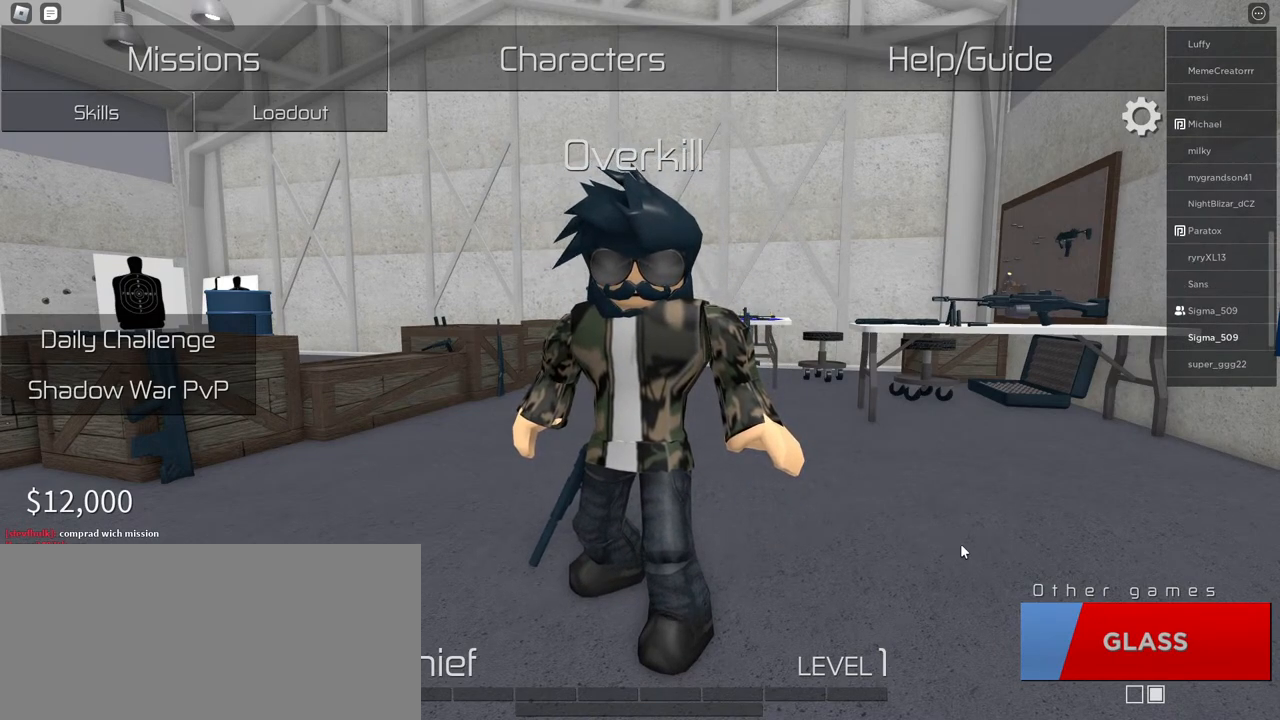
{"keys": ["space"], "mouse": [], "events": []}
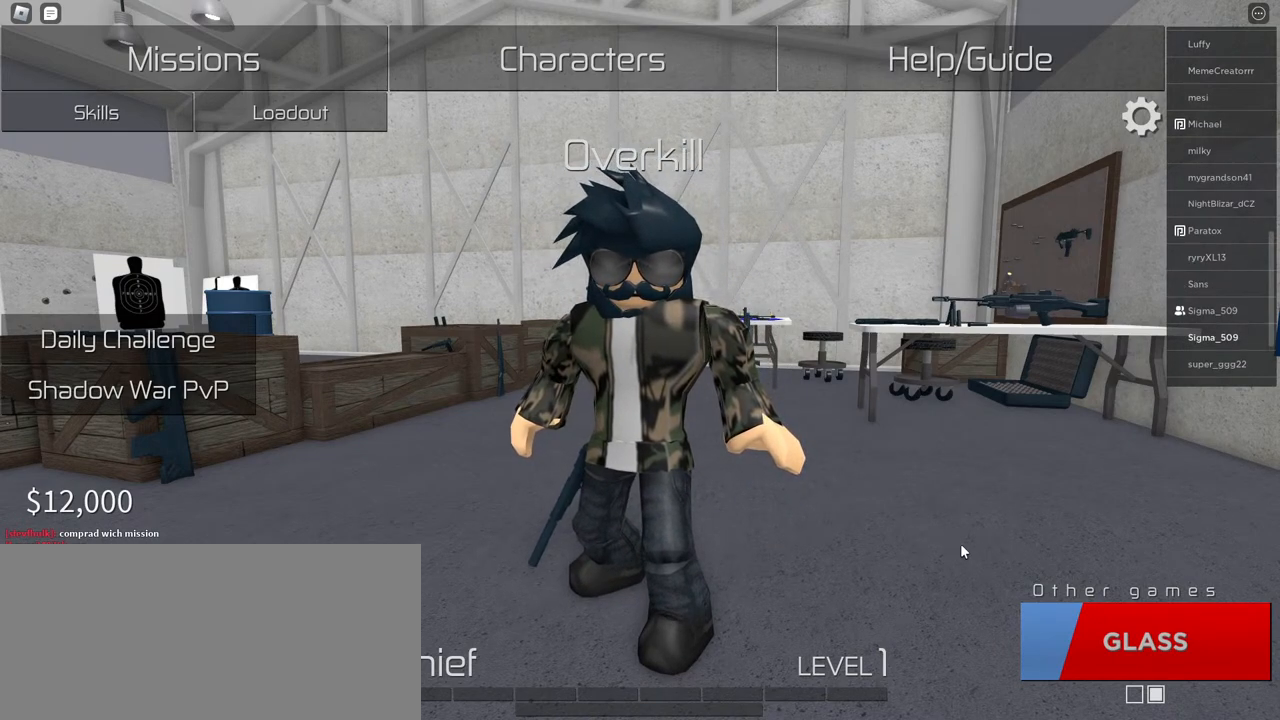
{"keys": ["space"], "mouse": [], "events": []}
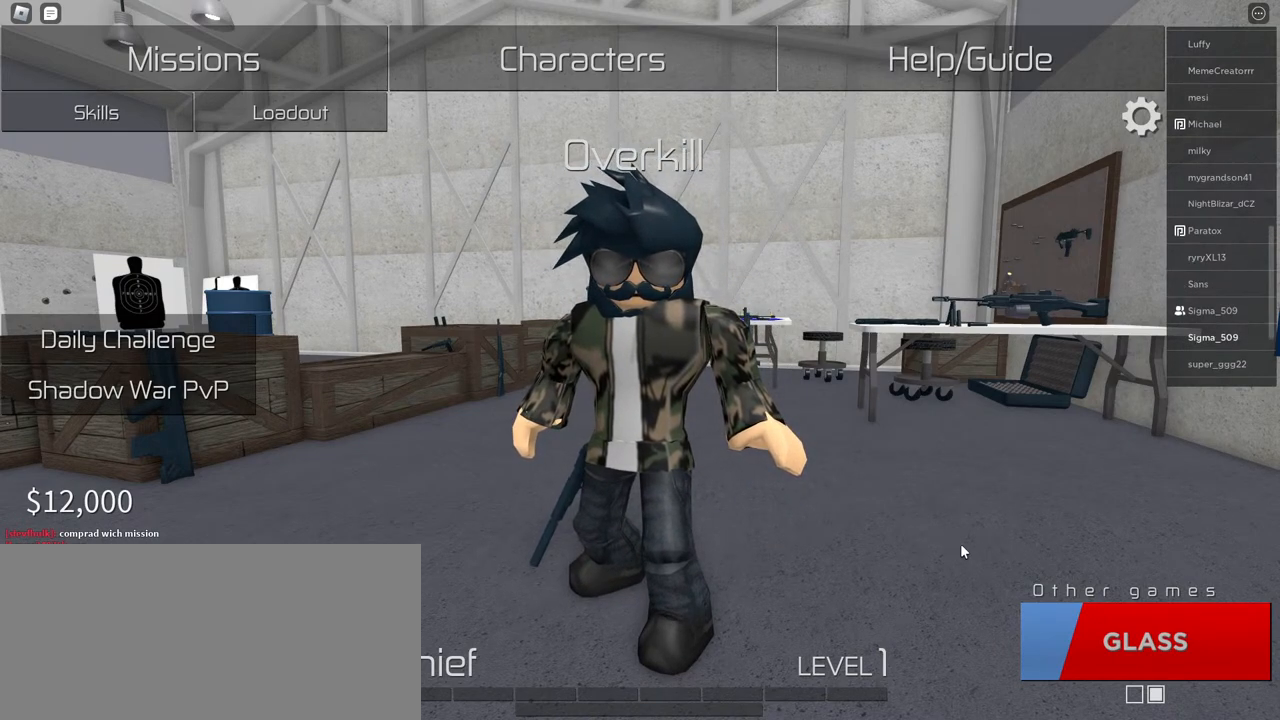
{"keys": ["space"], "mouse": [], "events": []}
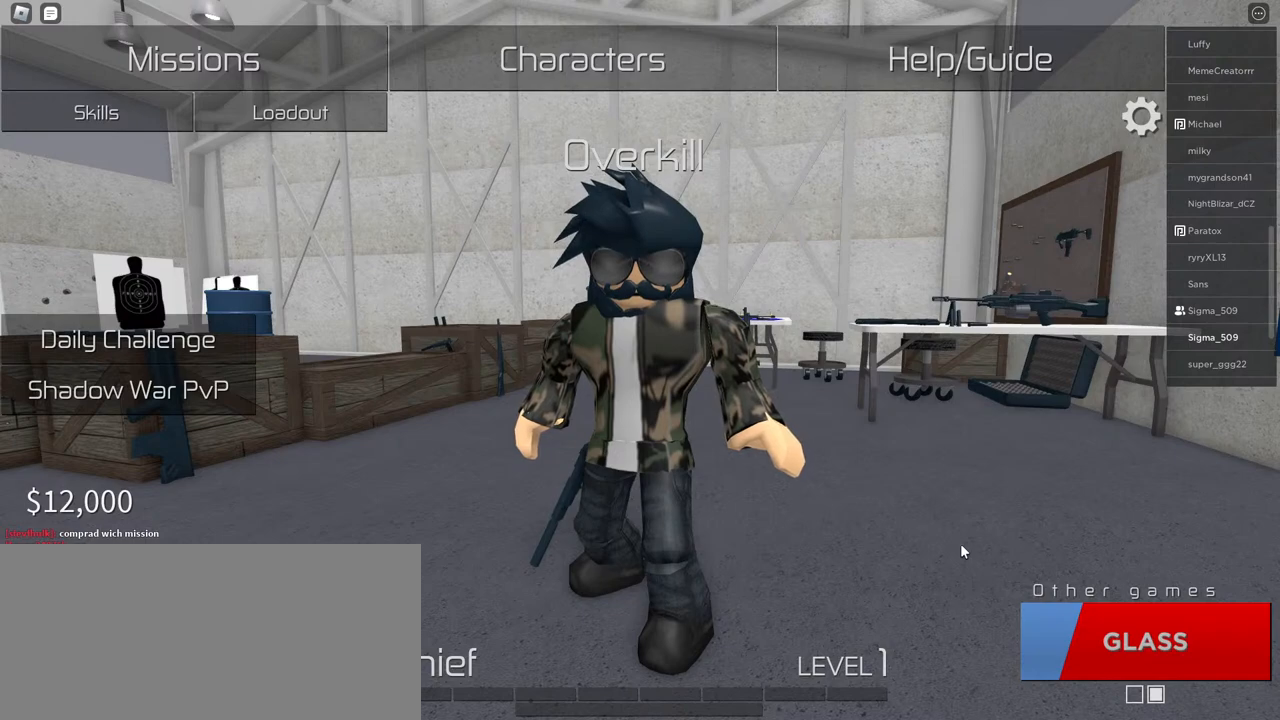
{"keys": ["space"], "mouse": [], "events": []}
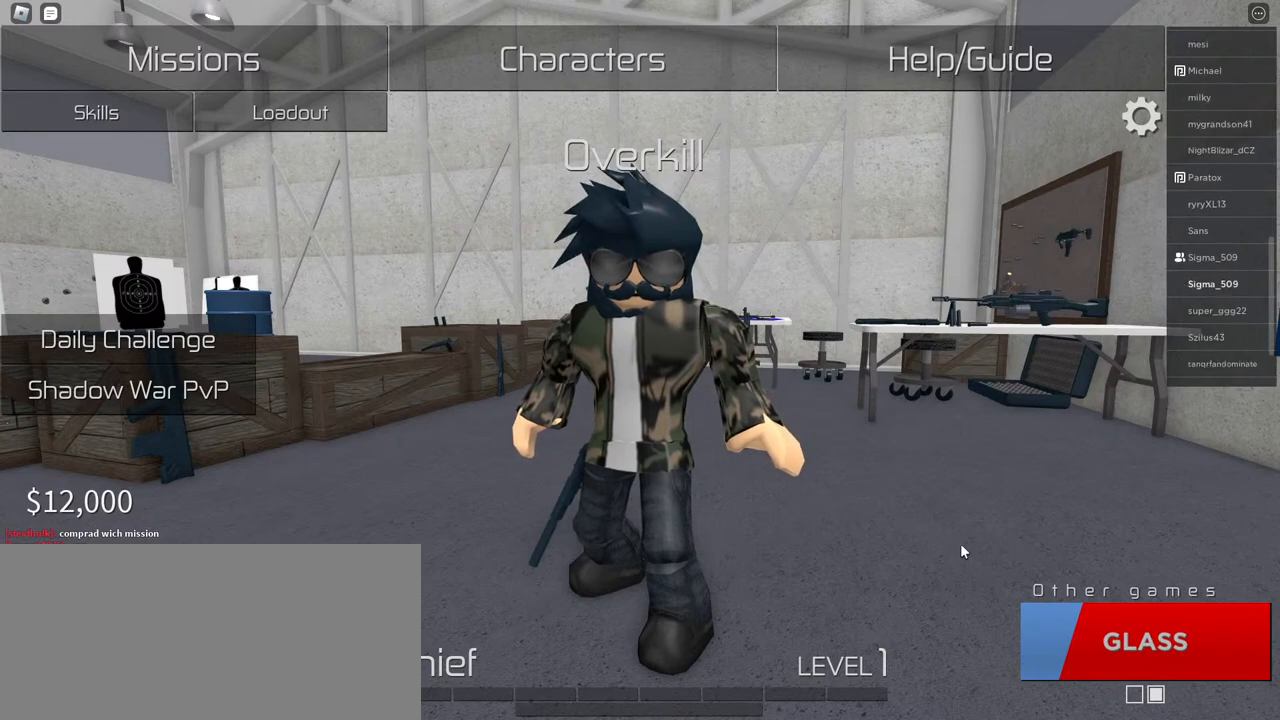
{"keys": ["space"], "mouse": [], "events": []}
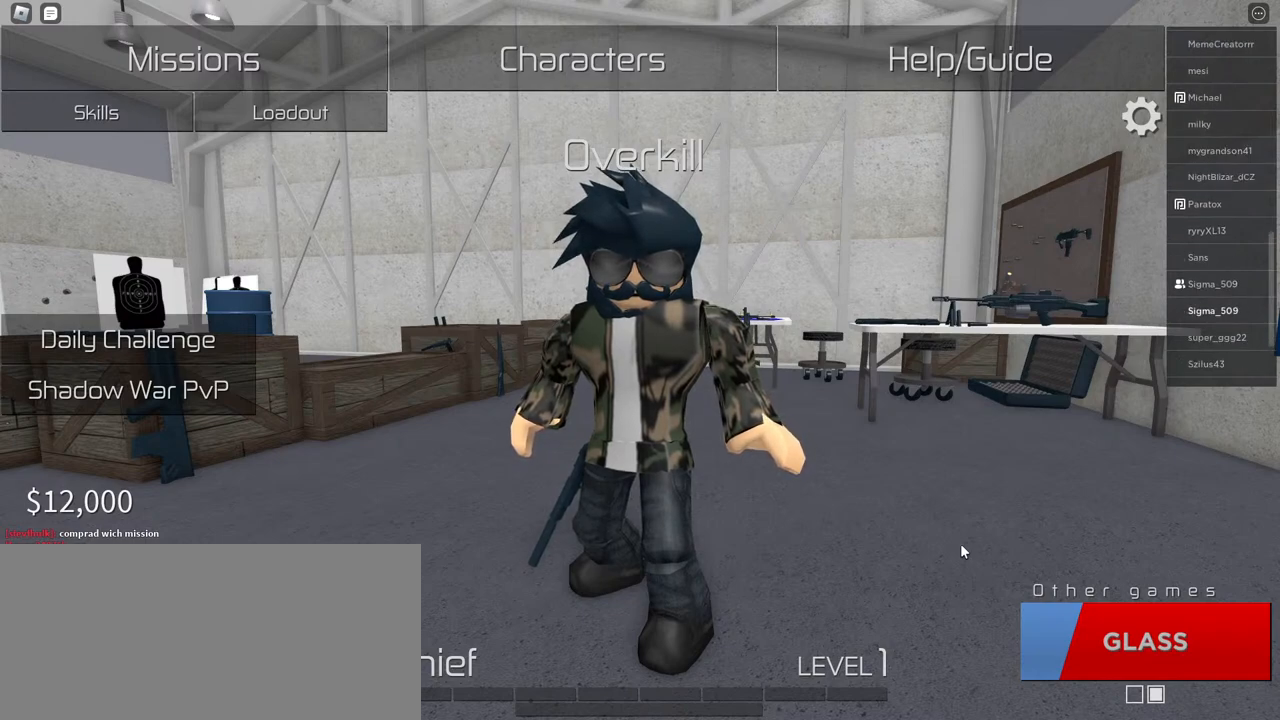
{"keys": ["space"], "mouse": [], "events": []}
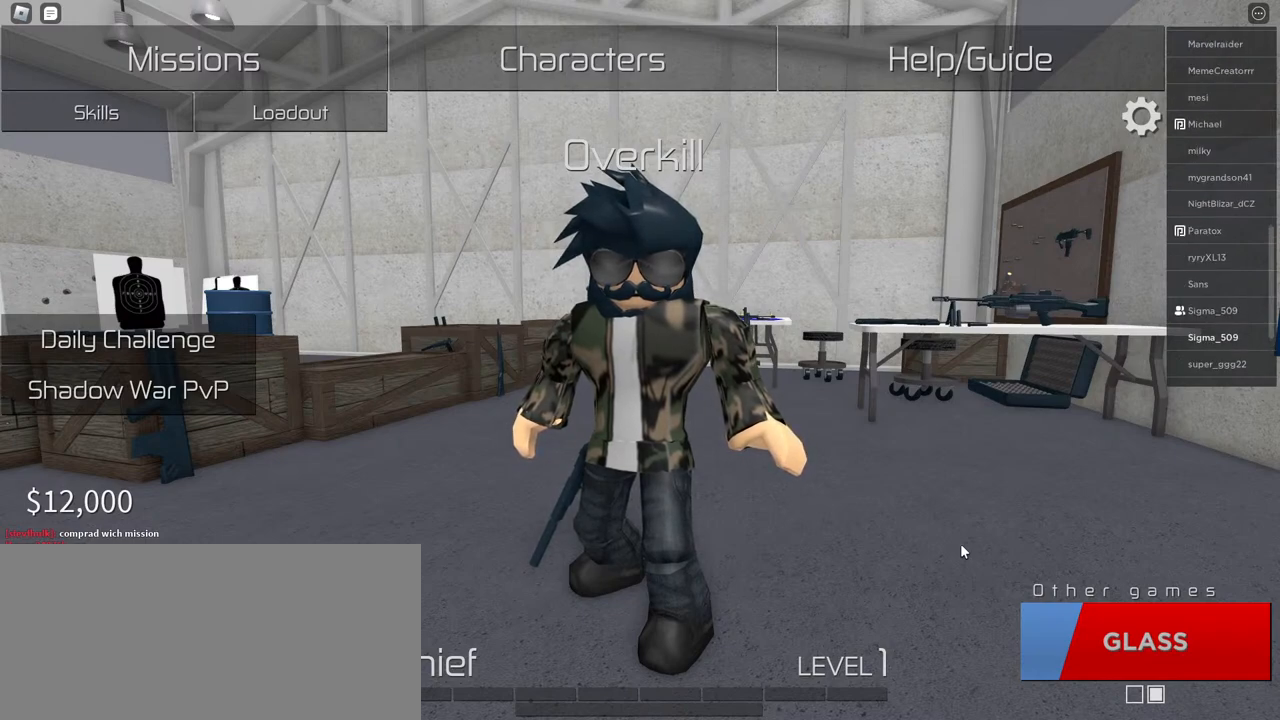
{"keys": ["space"], "mouse": [], "events": []}